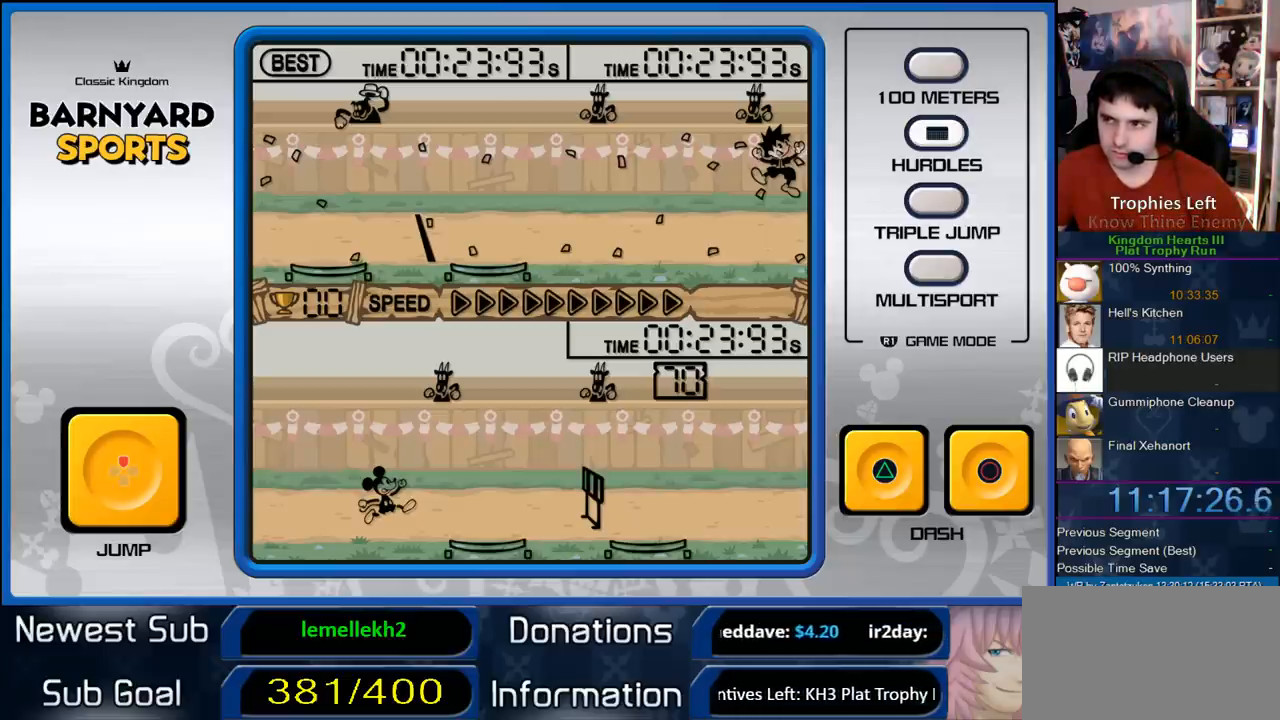
Gameplay with a controller (PlayStation layout); each line is a JSON object with the inputs held at the frame after it. "events" lists button and stick changes between this image and that frame as [ms after this image, input, new state], when the widget could be followed in between. Not read: L3 R3 left_stick.
{"buttons": [], "right_stick": "center", "events": [[150, "R1", "up"]]}
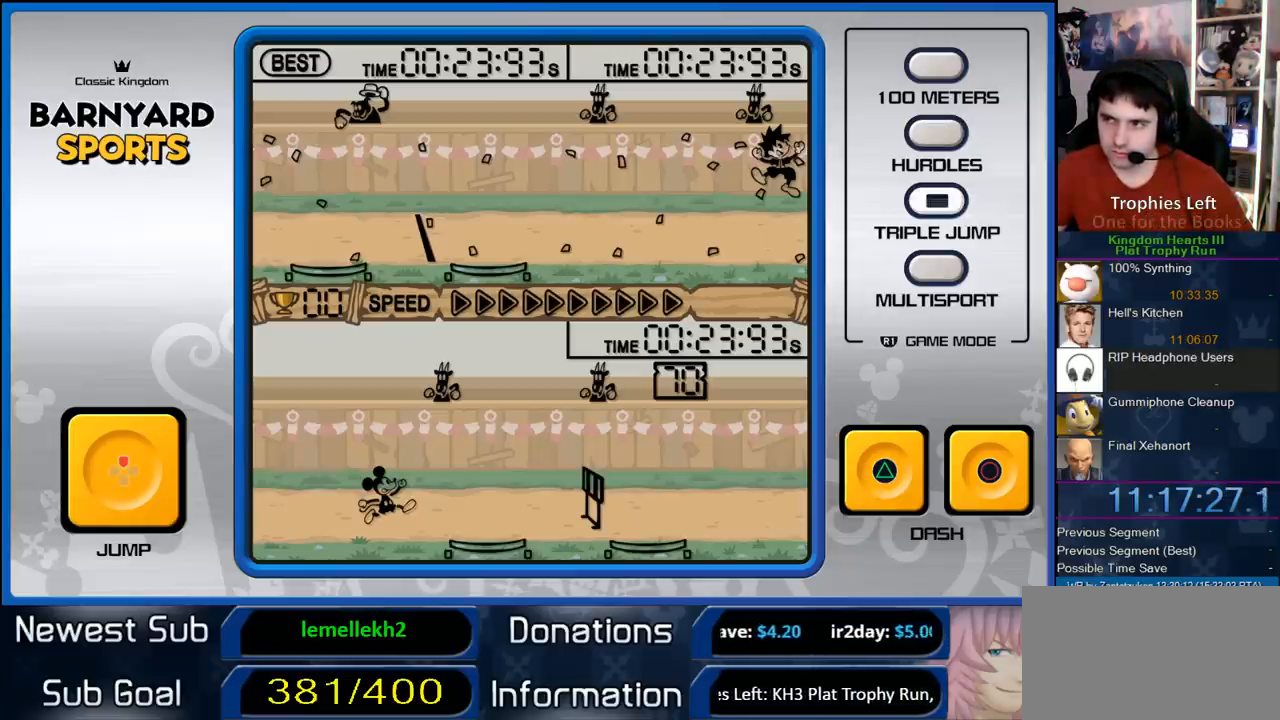
{"buttons": [], "right_stick": "center", "events": [[250, "TOUCHPAD", "down"], [350, "TOUCHPAD", "up"]]}
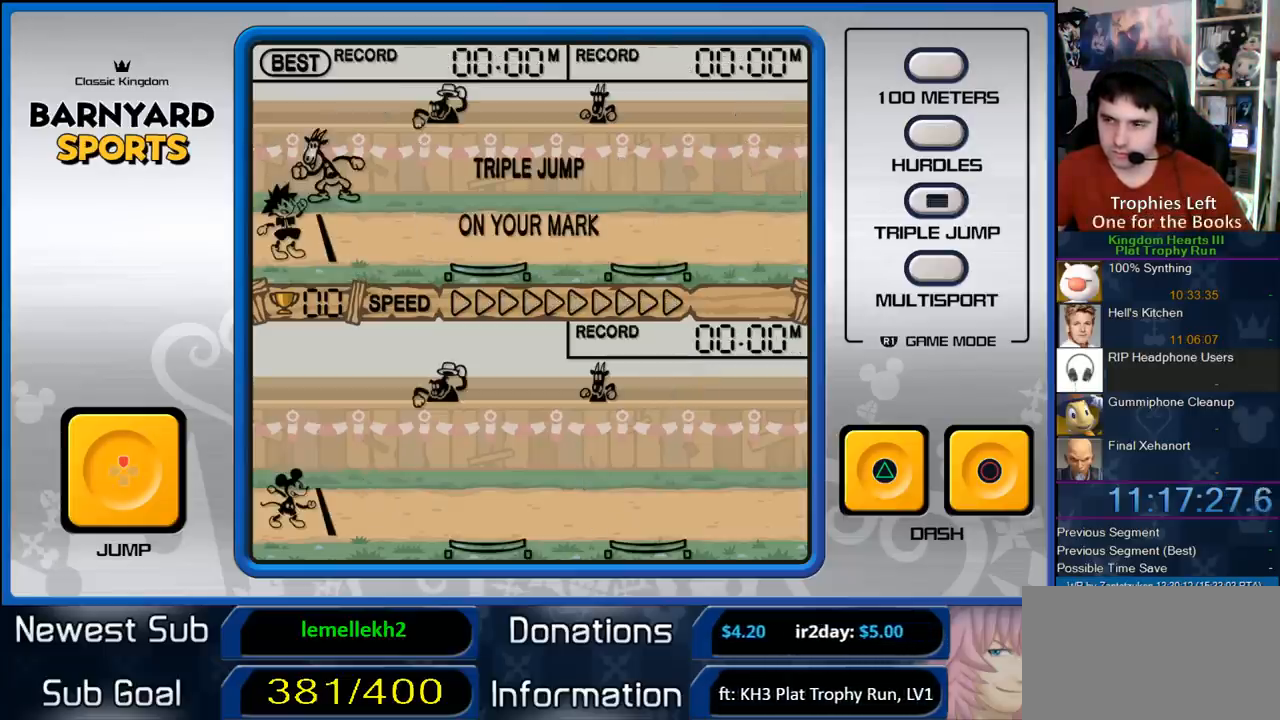
{"buttons": [], "right_stick": "center", "events": []}
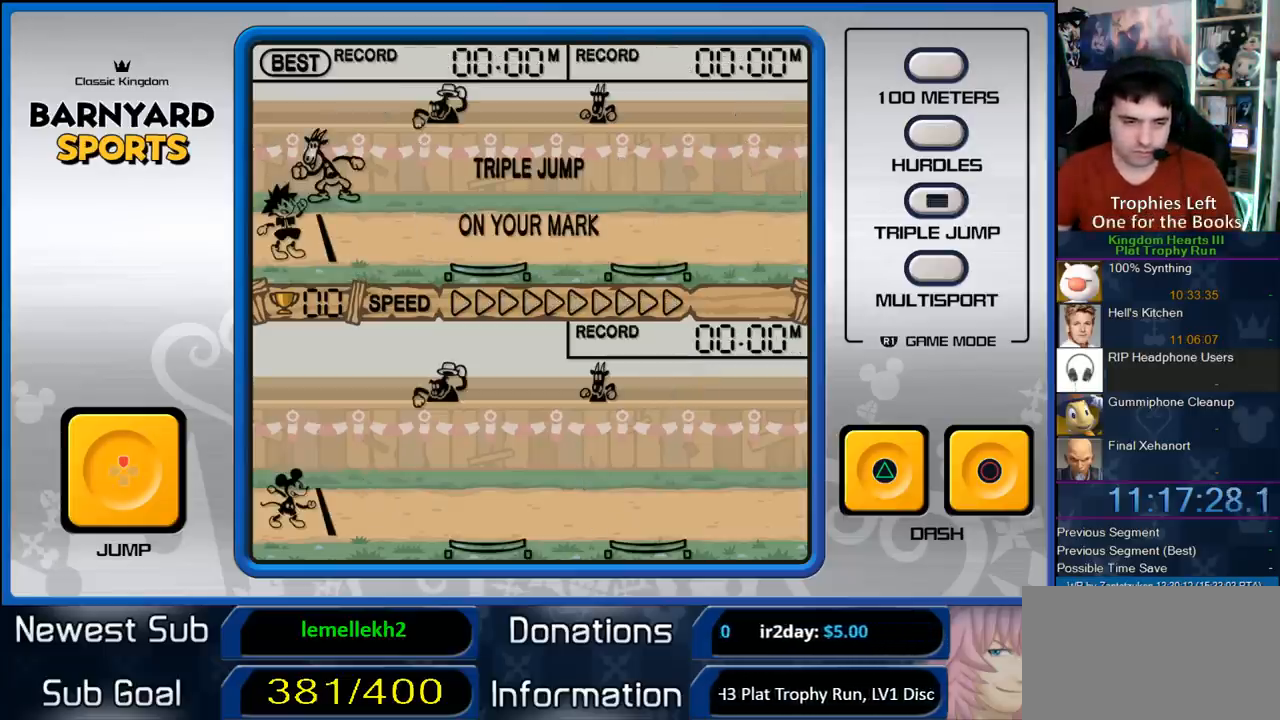
{"buttons": [], "right_stick": "center", "events": []}
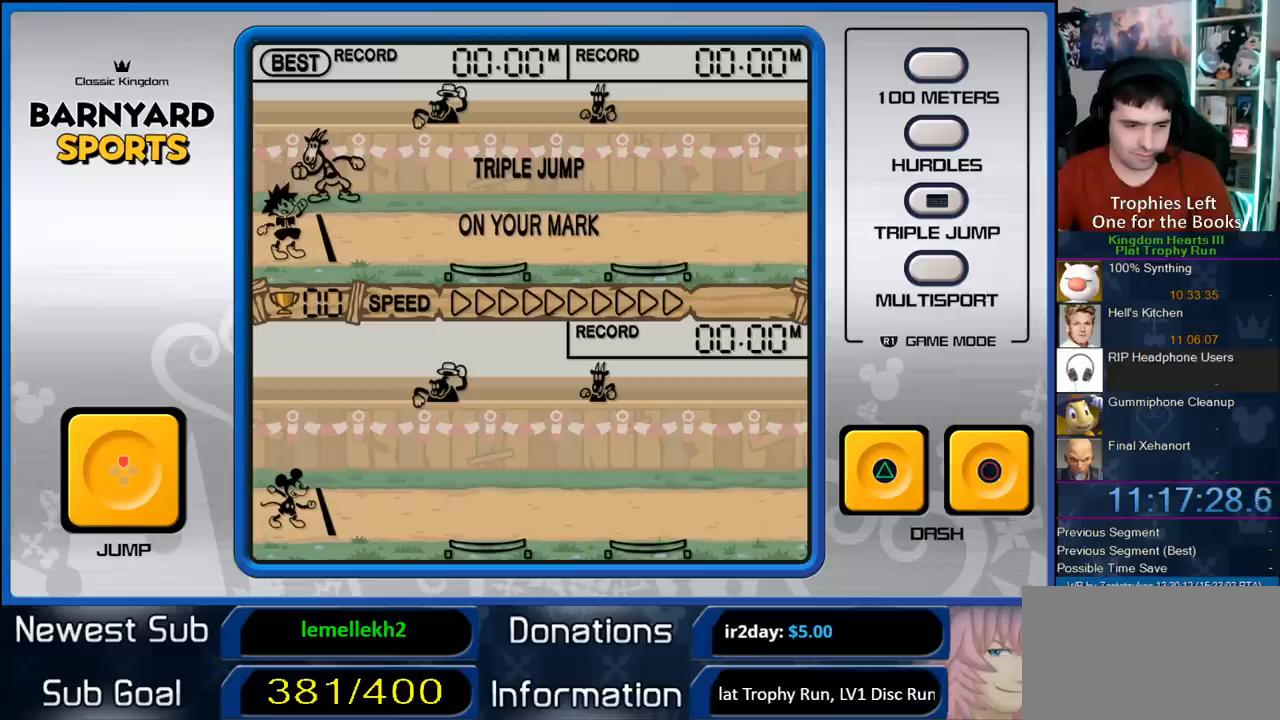
{"buttons": [], "right_stick": "center", "events": []}
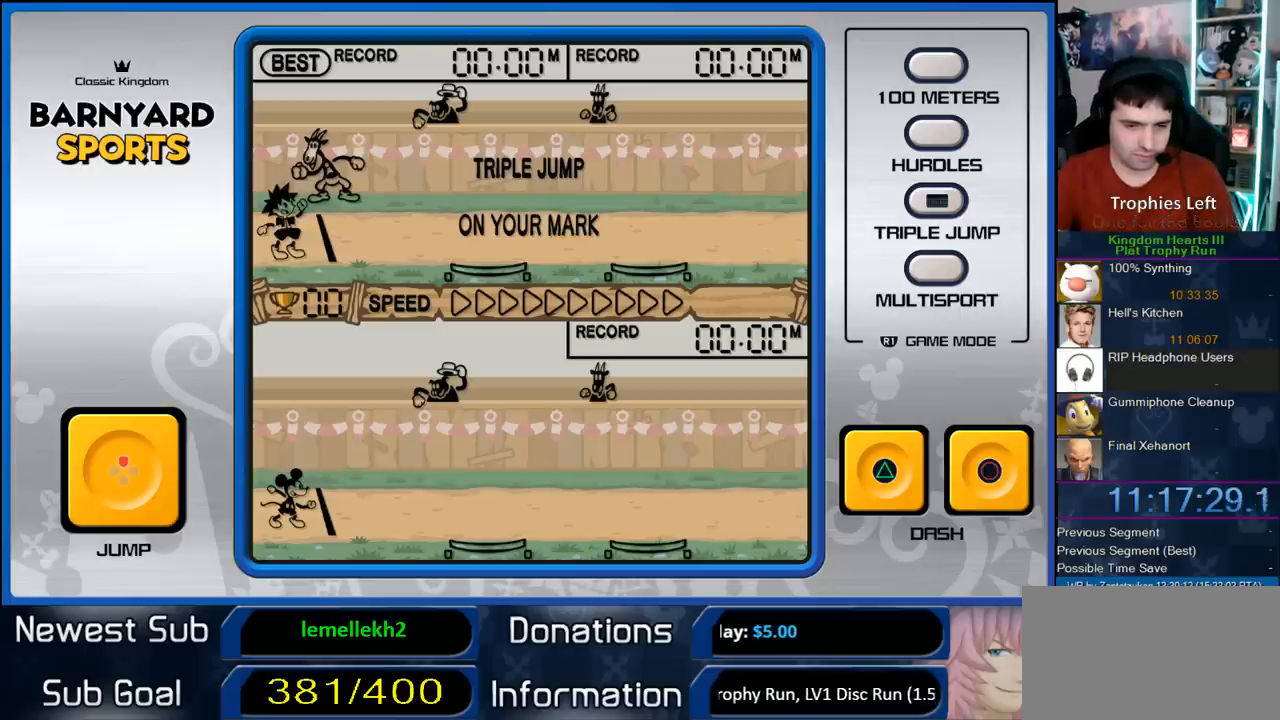
{"buttons": [], "right_stick": "center", "events": []}
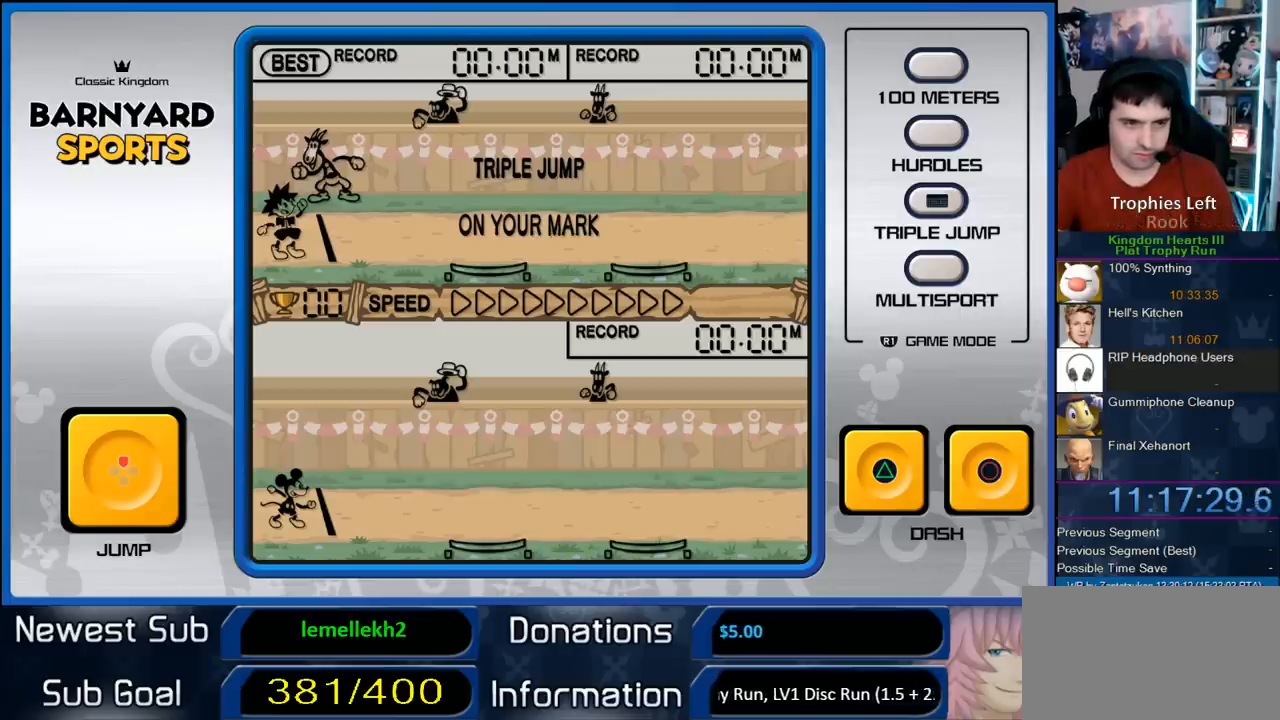
{"buttons": [], "right_stick": "center", "events": []}
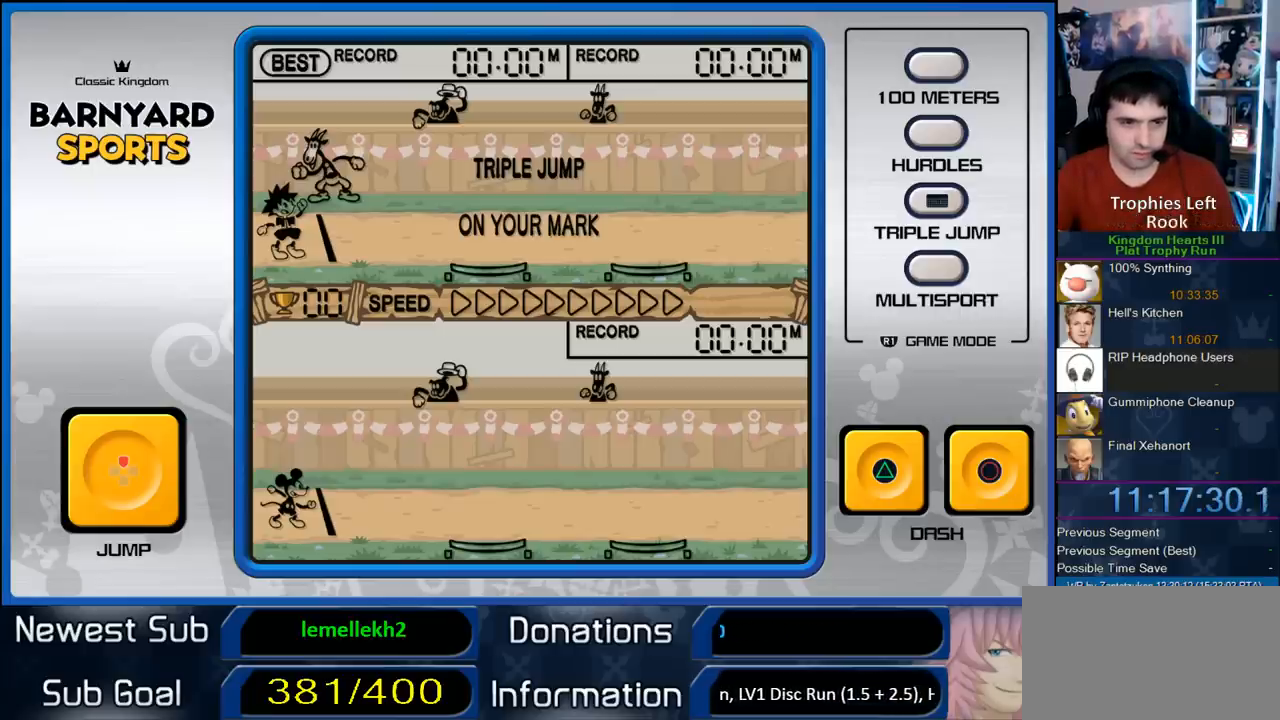
{"buttons": [], "right_stick": "center", "events": [[167, "CIRCLE", "down"], [300, "CIRCLE", "up"]]}
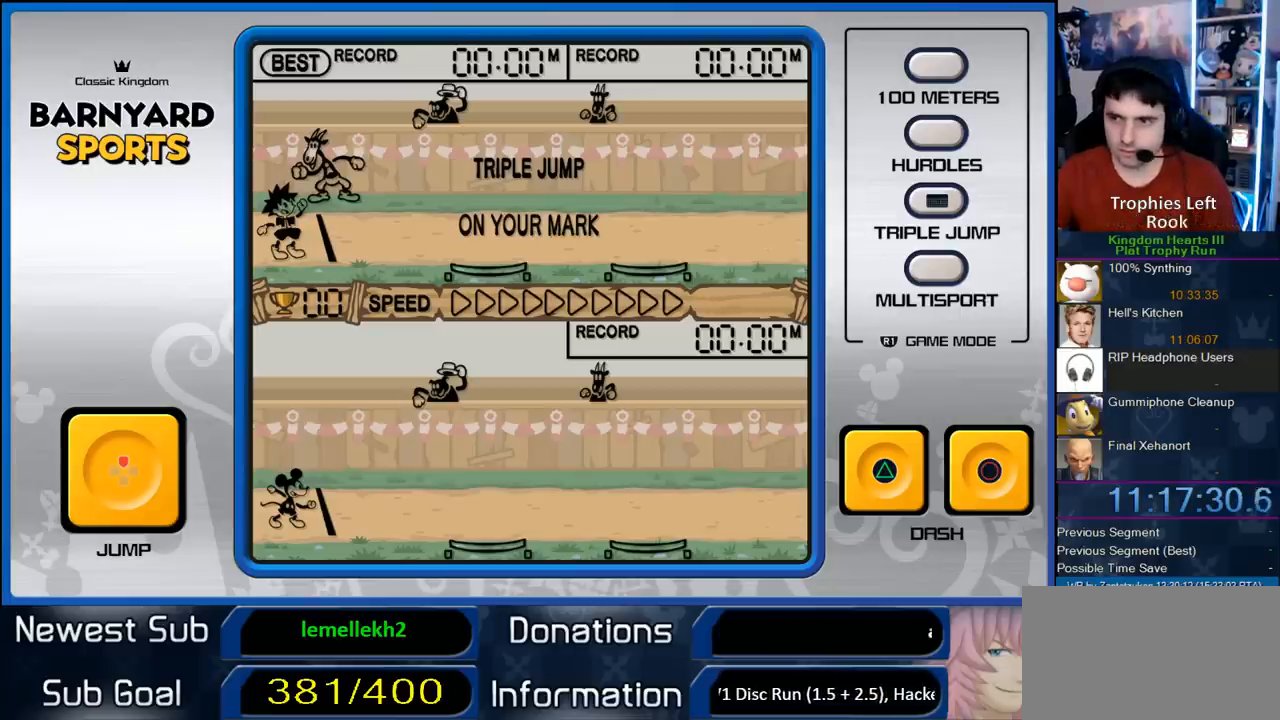
{"buttons": ["CIRCLE"], "right_stick": "center", "events": [[200, "CIRCLE", "down"], [350, "CIRCLE", "up"], [500, "CIRCLE", "down"]]}
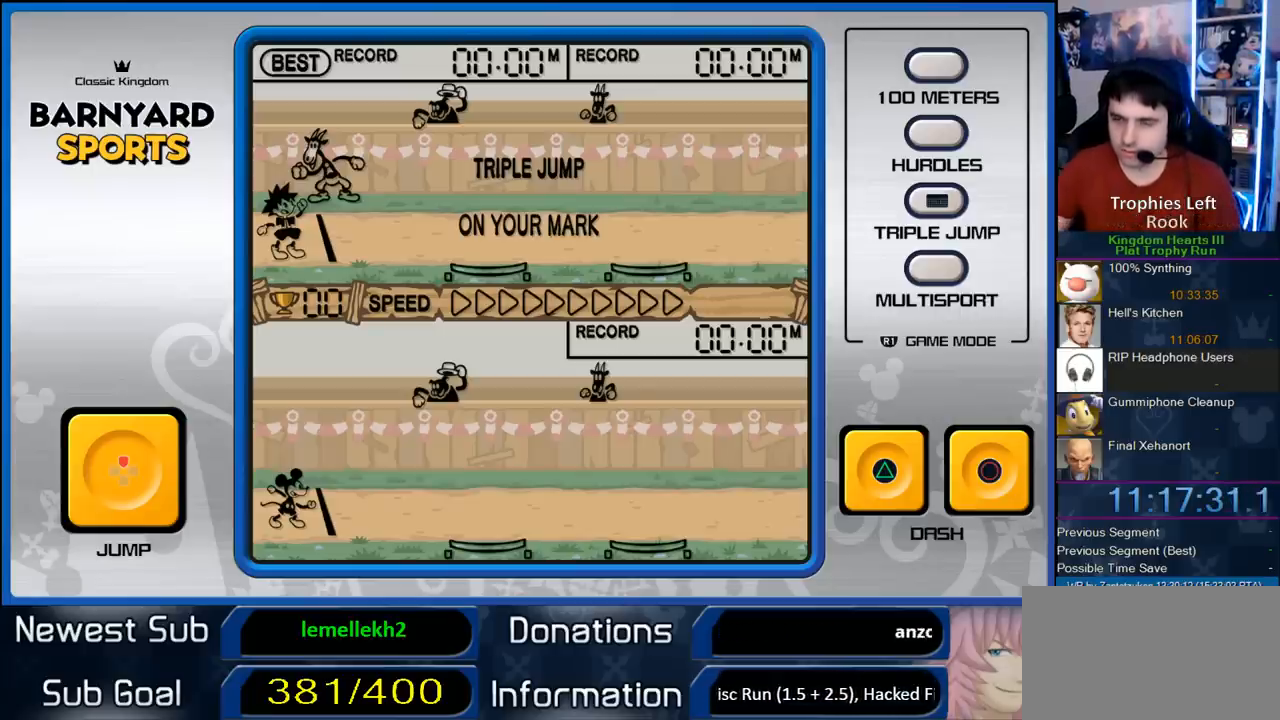
{"buttons": ["CIRCLE", "TRIANGLE"], "right_stick": "center", "events": [[67, "CROSS", "down"], [117, "CIRCLE", "up"], [167, "CIRCLE", "down"], [167, "CROSS", "up"], [167, "TRIANGLE", "down"], [283, "CROSS", "down"], [350, "TRIANGLE", "up"], [450, "CROSS", "up"], [450, "TRIANGLE", "down"]]}
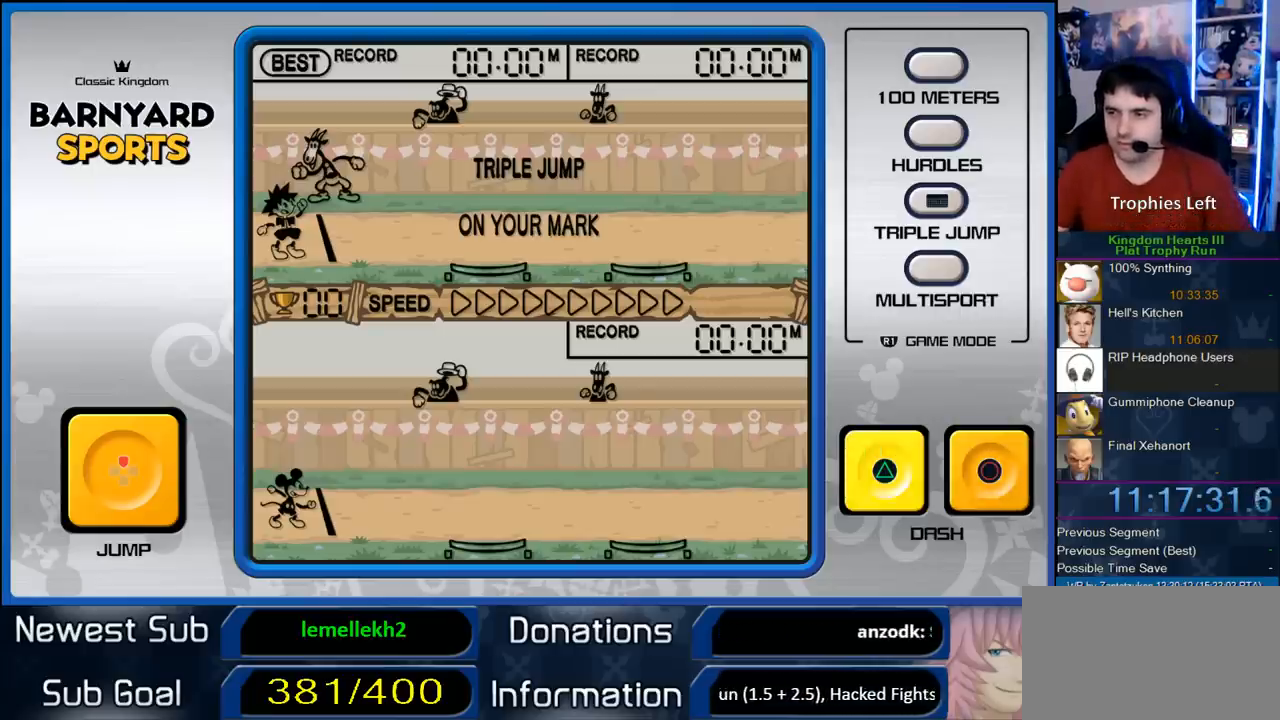
{"buttons": [], "right_stick": "center", "events": [[67, "CIRCLE", "up"], [100, "TRIANGLE", "up"], [133, "CIRCLE", "down"], [167, "TRIANGLE", "down"], [217, "CIRCLE", "up"], [333, "TRIANGLE", "up"]]}
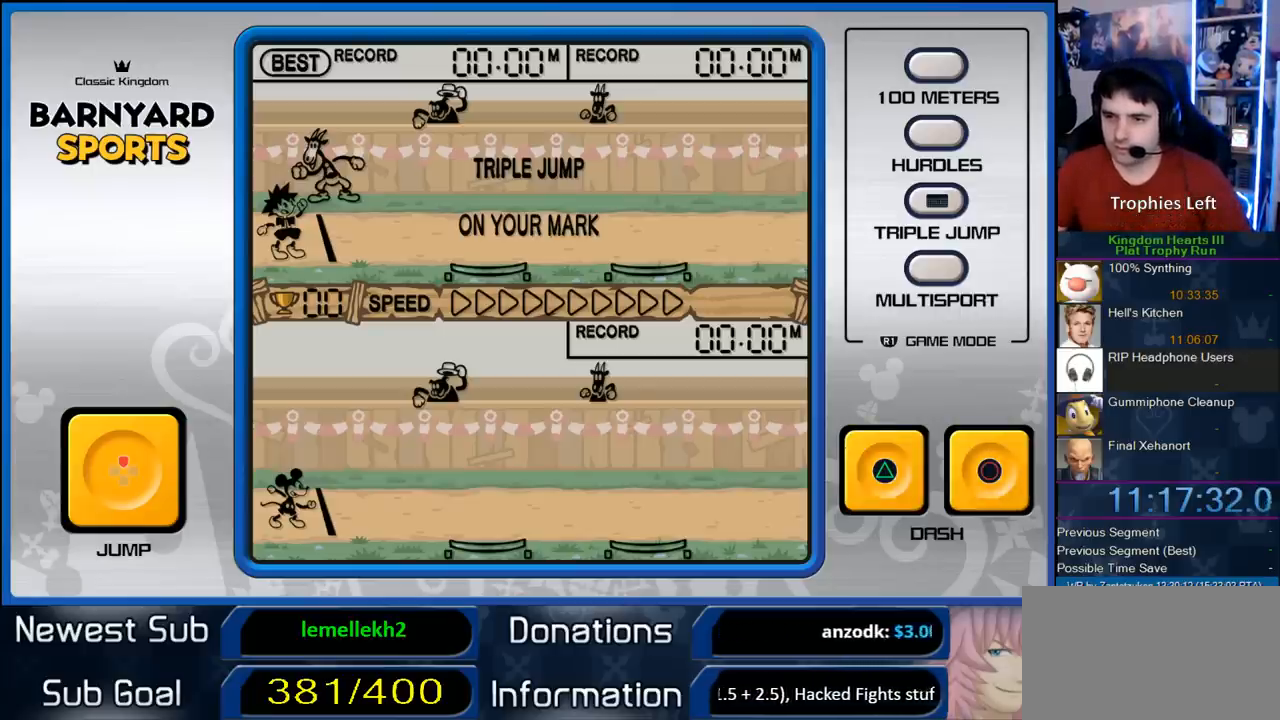
{"buttons": ["TRIANGLE"], "right_stick": "center", "events": [[133, "CIRCLE", "down"], [133, "TRIANGLE", "down"], [233, "CIRCLE", "up"], [267, "TRIANGLE", "up"], [467, "TRIANGLE", "down"]]}
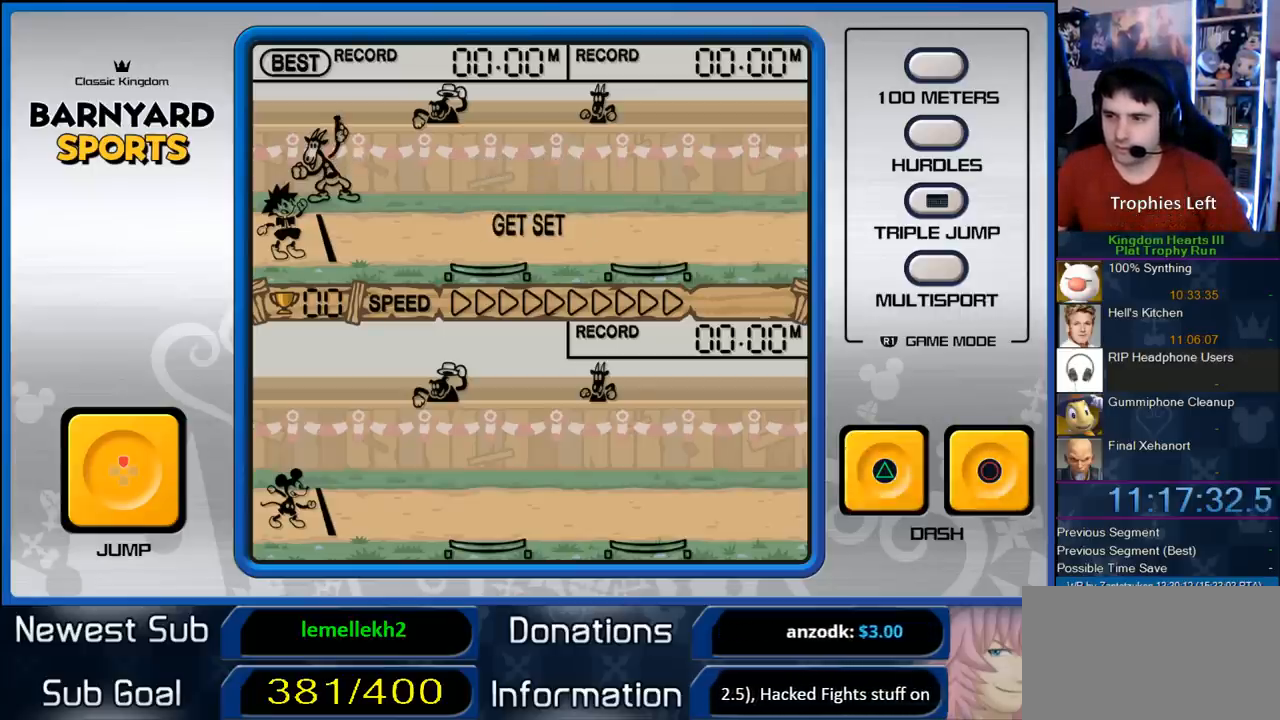
{"buttons": ["CROSS"], "right_stick": "center", "events": [[17, "CROSS", "down"], [67, "CROSS", "up"], [200, "CROSS", "down"], [200, "TRIANGLE", "up"], [283, "CROSS", "up"], [283, "TRIANGLE", "down"], [367, "CROSS", "down"], [400, "CROSS", "up"], [500, "CROSS", "down"], [500, "TRIANGLE", "up"]]}
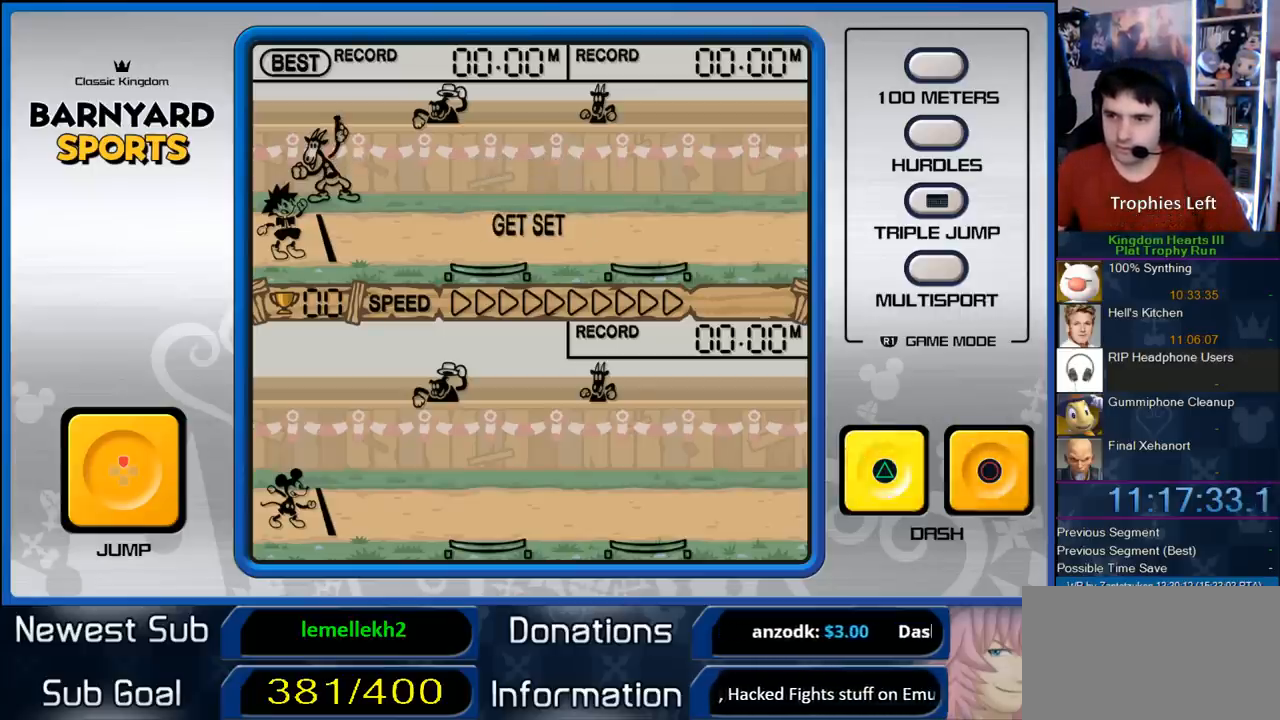
{"buttons": ["CROSS"], "right_stick": "center", "events": [[50, "CROSS", "up"], [50, "TRIANGLE", "down"], [100, "CROSS", "down"], [100, "TRIANGLE", "up"], [183, "CROSS", "up"], [183, "TRIANGLE", "down"], [300, "CROSS", "down"], [367, "TRIANGLE", "up"], [467, "TRIANGLE", "down"], [500, "TRIANGLE", "up"]]}
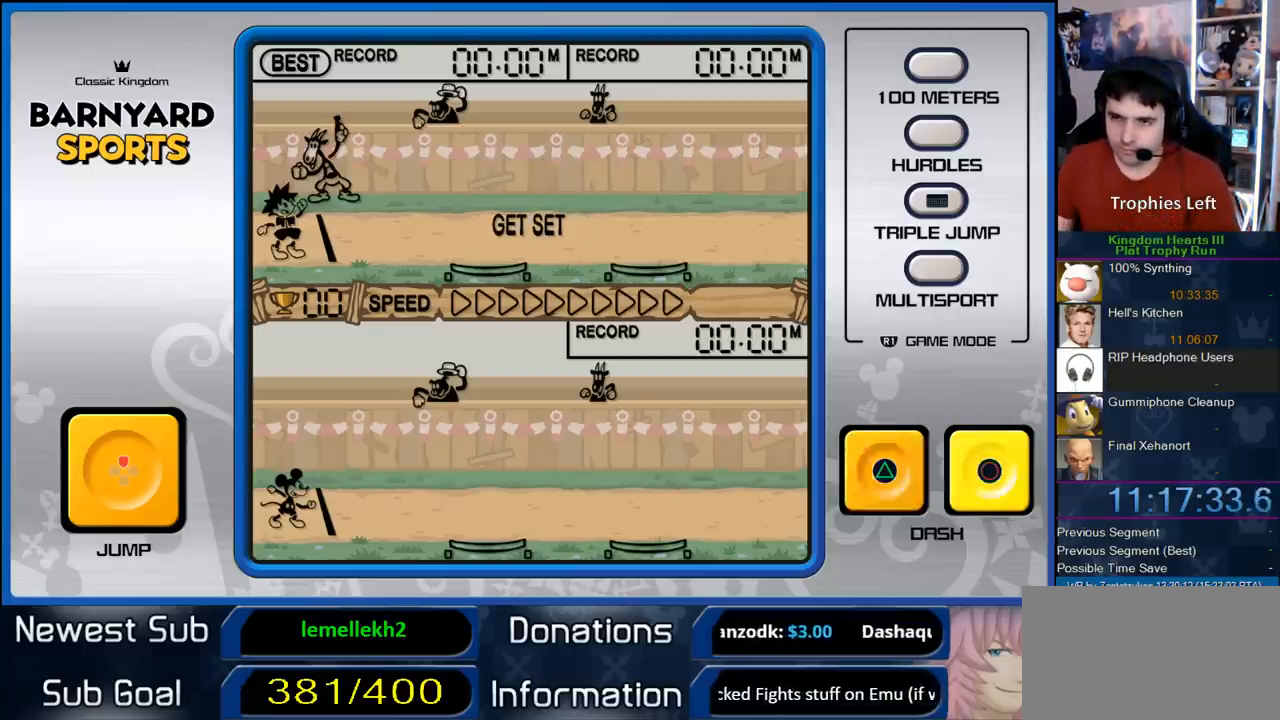
{"buttons": ["TRIANGLE"], "right_stick": "center", "events": [[83, "CROSS", "up"], [83, "TRIANGLE", "down"], [167, "CROSS", "down"], [167, "TRIANGLE", "up"], [217, "CROSS", "up"], [217, "TRIANGLE", "down"], [283, "TRIANGLE", "up"], [317, "CROSS", "down"], [350, "CROSS", "up"], [350, "TRIANGLE", "down"], [450, "CROSS", "down"], [483, "CROSS", "up"]]}
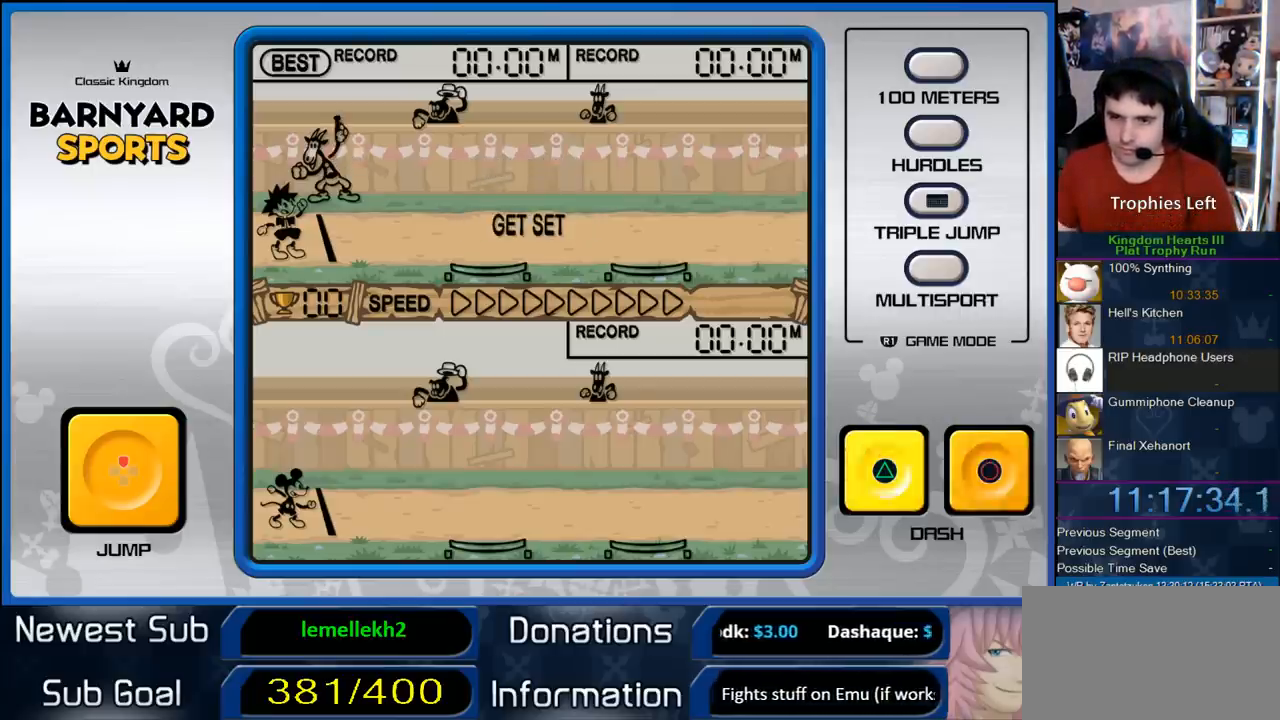
{"buttons": ["TRIANGLE"], "right_stick": "center", "events": [[83, "CROSS", "down"], [83, "TRIANGLE", "up"], [117, "CROSS", "up"], [117, "TRIANGLE", "down"], [167, "TRIANGLE", "up"], [200, "CROSS", "down"], [267, "CROSS", "up"], [267, "TRIANGLE", "down"], [333, "CROSS", "down"], [333, "TRIANGLE", "up"], [400, "CROSS", "up"], [467, "CROSS", "down"], [483, "CROSS", "up"], [483, "TRIANGLE", "down"]]}
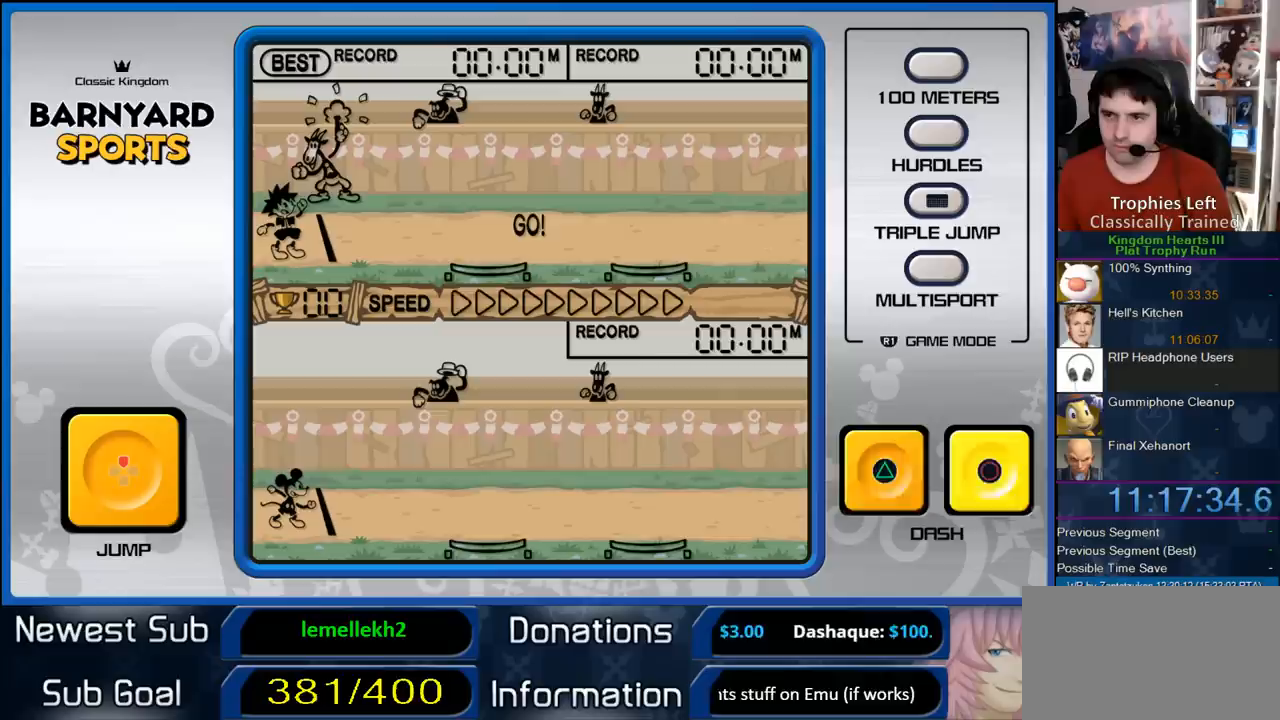
{"buttons": ["TRIANGLE"], "right_stick": "center", "events": [[67, "CROSS", "down"], [67, "TRIANGLE", "up"], [150, "TRIANGLE", "down"], [167, "TRIANGLE", "up"], [250, "CROSS", "up"], [250, "TRIANGLE", "down"], [317, "TRIANGLE", "up"], [333, "CROSS", "down"], [350, "CROSS", "up"], [350, "TRIANGLE", "down"], [433, "CROSS", "down"], [433, "TRIANGLE", "up"], [483, "CROSS", "up"], [483, "TRIANGLE", "down"]]}
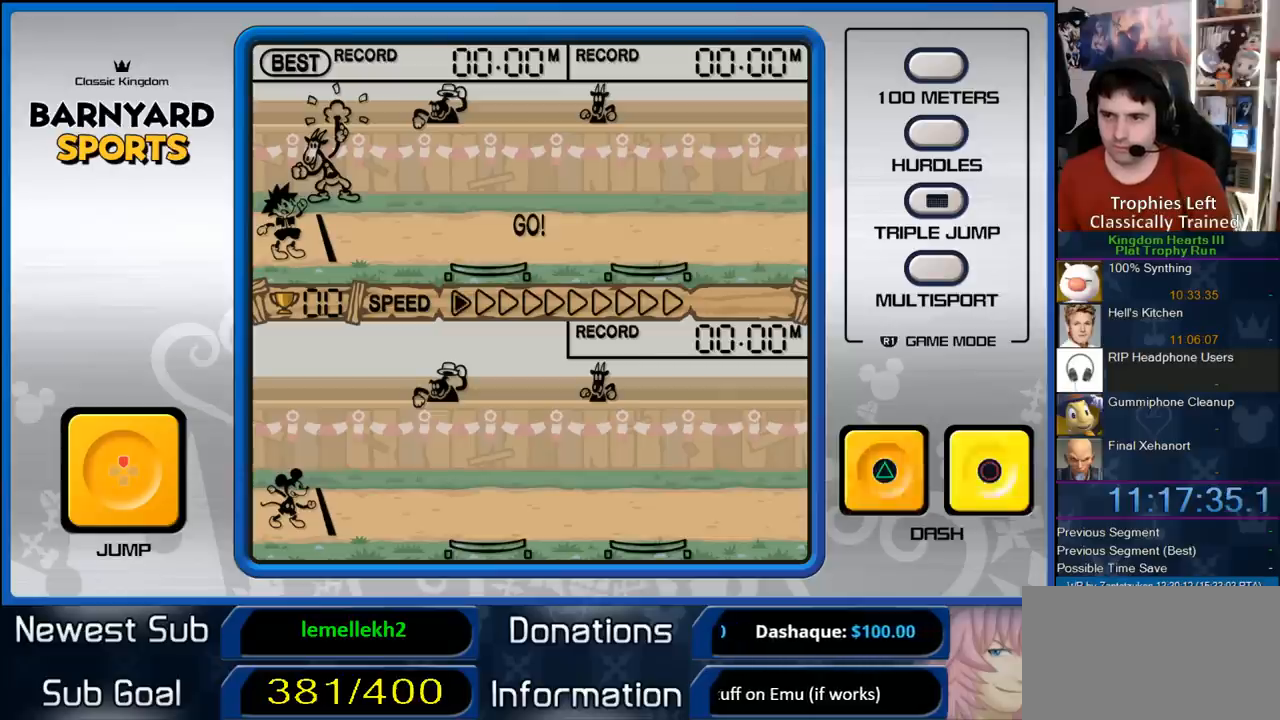
{"buttons": ["TRIANGLE"], "right_stick": "center", "events": [[50, "CROSS", "down"], [50, "TRIANGLE", "up"], [133, "CROSS", "up"], [133, "TRIANGLE", "down"], [150, "TRIANGLE", "up"], [183, "CROSS", "down"], [217, "CROSS", "up"], [217, "TRIANGLE", "down"], [267, "TRIANGLE", "up"], [283, "CROSS", "down"], [350, "CROSS", "up"], [350, "TRIANGLE", "down"], [400, "TRIANGLE", "up"], [450, "CROSS", "down"], [467, "CROSS", "up"], [467, "TRIANGLE", "down"]]}
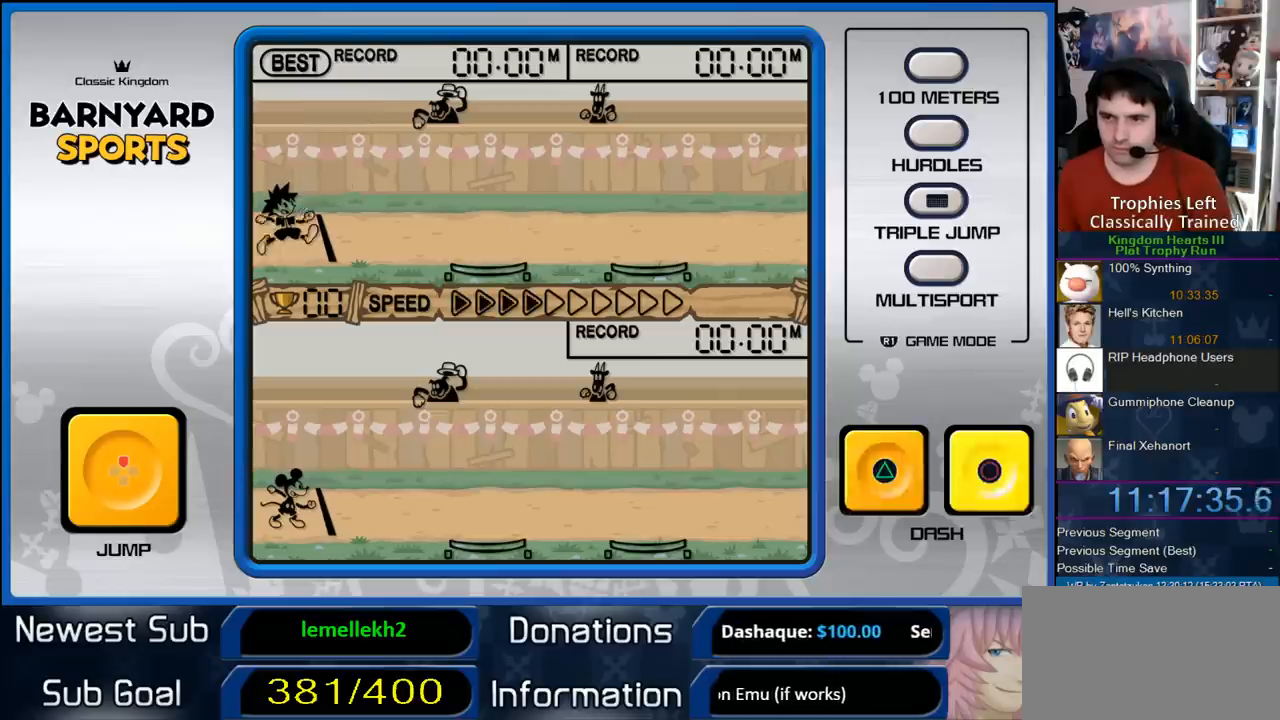
{"buttons": ["TRIANGLE"], "right_stick": "center", "events": [[17, "TRIANGLE", "up"], [67, "CROSS", "down"], [100, "TRIANGLE", "down"], [150, "TRIANGLE", "up"], [250, "TRIANGLE", "down"], [267, "CROSS", "up"], [300, "TRIANGLE", "up"], [333, "TRIANGLE", "down"], [450, "CROSS", "down"], [450, "TRIANGLE", "up"], [483, "CROSS", "up"], [483, "TRIANGLE", "down"]]}
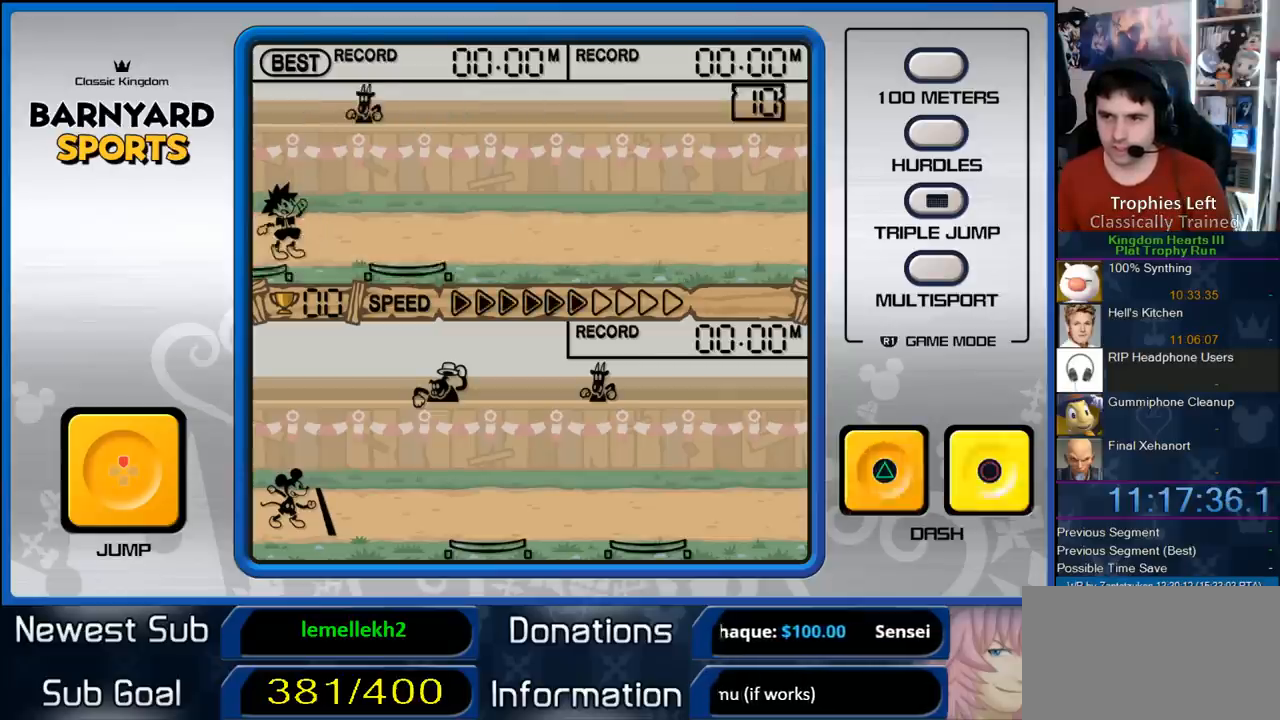
{"buttons": ["TRIANGLE"], "right_stick": "center", "events": [[67, "CROSS", "down"], [67, "TRIANGLE", "up"], [117, "CROSS", "up"], [117, "TRIANGLE", "down"], [167, "TRIANGLE", "up"], [200, "CROSS", "down"], [250, "CROSS", "up"], [250, "TRIANGLE", "down"], [300, "TRIANGLE", "up"], [350, "CROSS", "down"], [367, "CROSS", "up"], [367, "TRIANGLE", "down"]]}
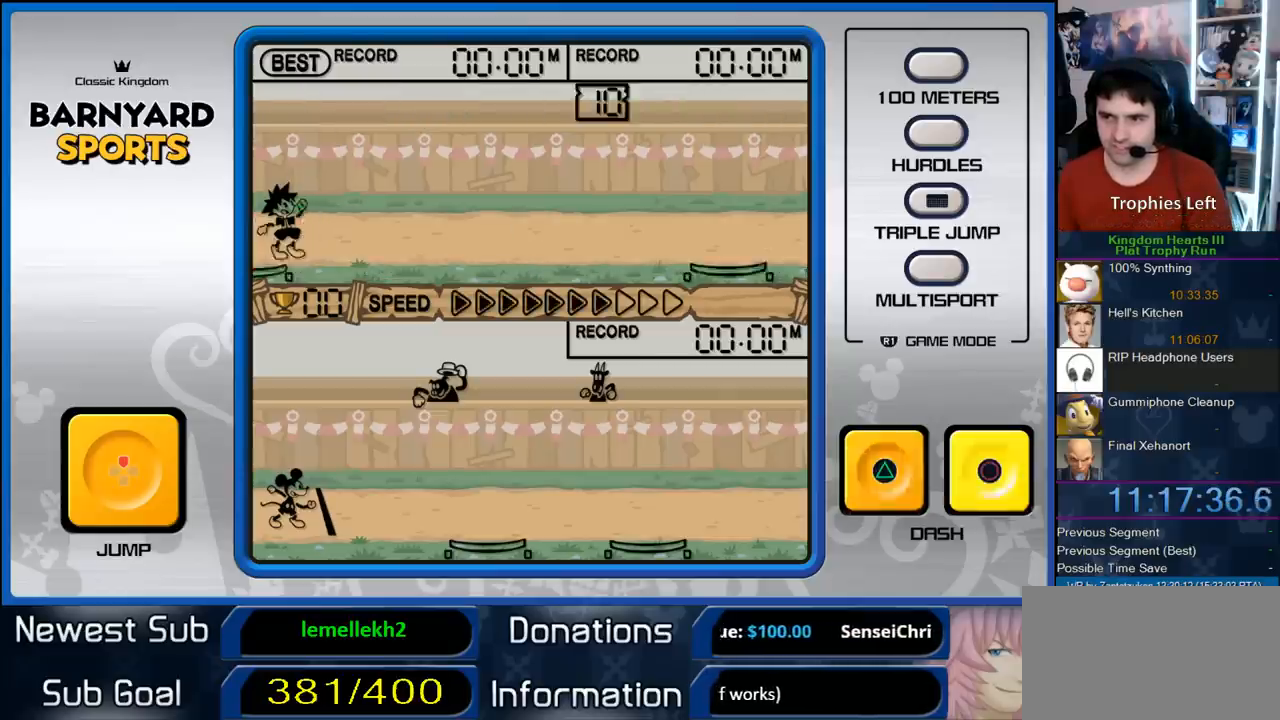
{"buttons": ["TRIANGLE"], "right_stick": "center", "events": [[67, "CROSS", "down"], [67, "TRIANGLE", "up"], [100, "CROSS", "up"], [100, "TRIANGLE", "down"], [133, "CROSS", "down"], [133, "TRIANGLE", "up"], [217, "CROSS", "up"], [217, "TRIANGLE", "down"], [283, "CROSS", "down"], [283, "TRIANGLE", "up"], [383, "CROSS", "up"], [483, "TRIANGLE", "down"]]}
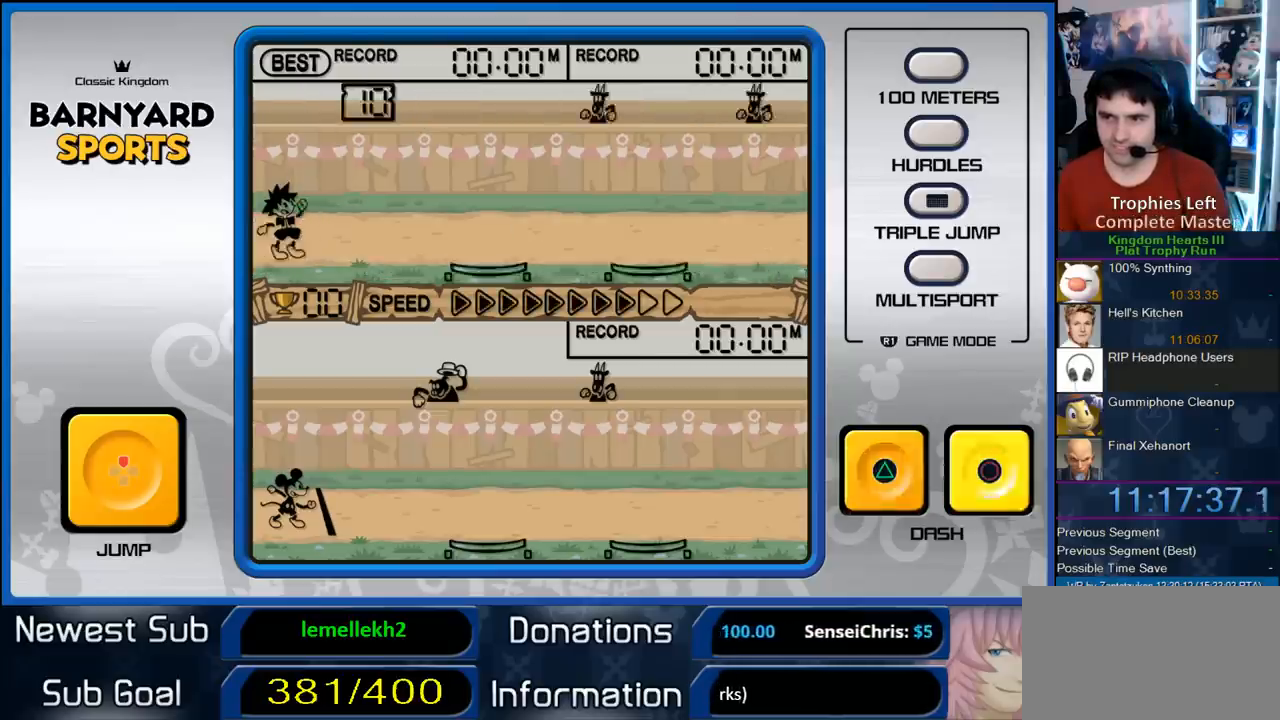
{"buttons": ["CROSS"], "right_stick": "center", "events": [[33, "CROSS", "down"], [33, "TRIANGLE", "up"], [67, "TRIANGLE", "down"], [100, "TRIANGLE", "up"], [200, "CROSS", "up"], [200, "TRIANGLE", "down"], [267, "CROSS", "down"], [267, "TRIANGLE", "up"], [283, "TRIANGLE", "down"], [333, "CROSS", "up"], [383, "CROSS", "down"], [417, "CROSS", "up"], [500, "CROSS", "down"], [500, "TRIANGLE", "up"]]}
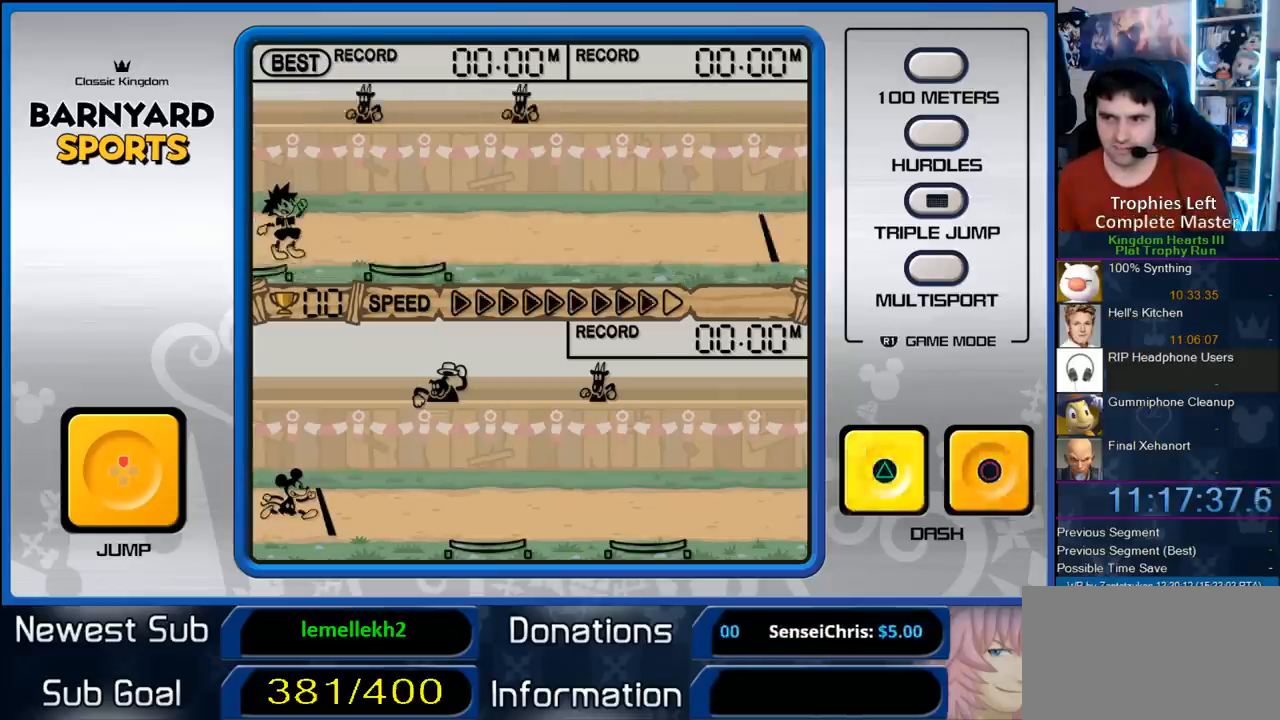
{"buttons": [], "right_stick": "center", "events": [[67, "CROSS", "up"], [67, "TRIANGLE", "down"], [133, "CROSS", "down"], [133, "TRIANGLE", "up"], [200, "CROSS", "up"], [200, "TRIANGLE", "down"], [267, "CROSS", "down"], [267, "TRIANGLE", "up"], [333, "CROSS", "up"], [333, "TRIANGLE", "down"], [400, "TRIANGLE", "up"], [467, "TRIANGLE", "down"], [500, "TRIANGLE", "up"]]}
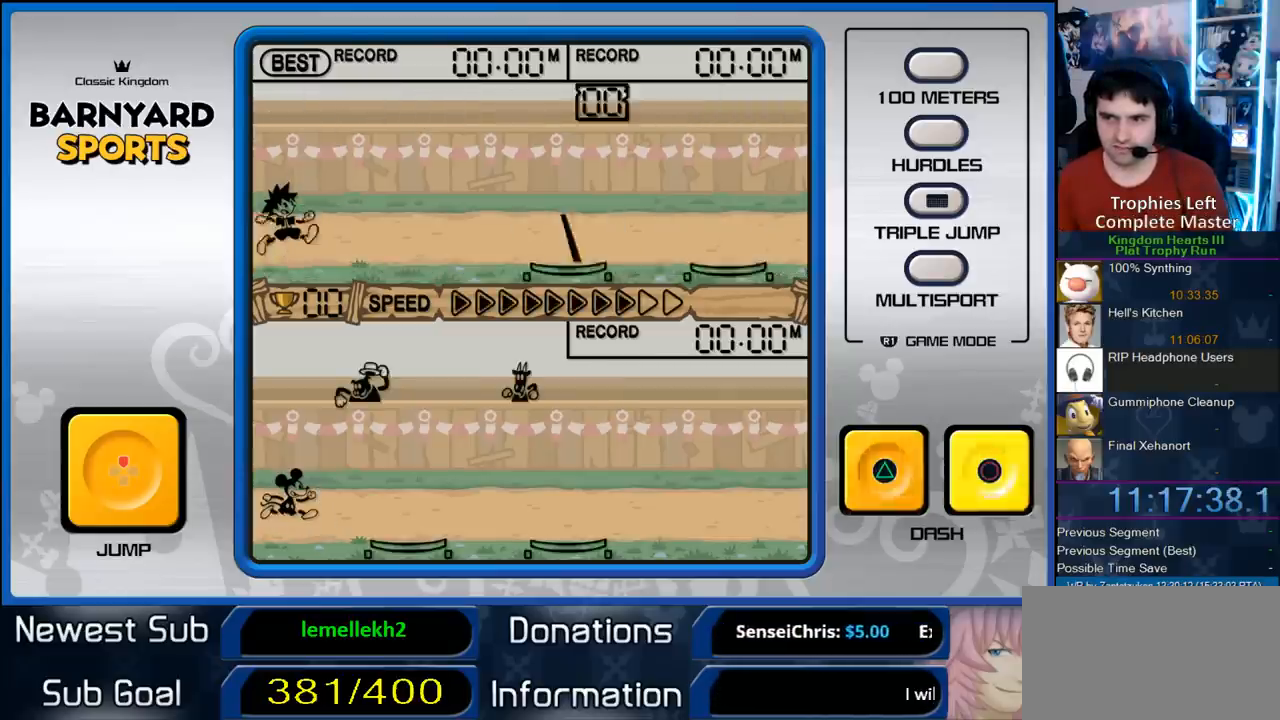
{"buttons": ["TRIANGLE"], "right_stick": "center", "events": [[17, "CROSS", "down"], [67, "CROSS", "up"], [67, "TRIANGLE", "down"], [117, "CROSS", "down"], [117, "TRIANGLE", "up"], [183, "CROSS", "up"], [183, "TRIANGLE", "down"], [233, "TRIANGLE", "up"], [250, "CROSS", "down"], [333, "TRIANGLE", "down"], [367, "TRIANGLE", "up"], [500, "CROSS", "up"], [500, "TRIANGLE", "down"]]}
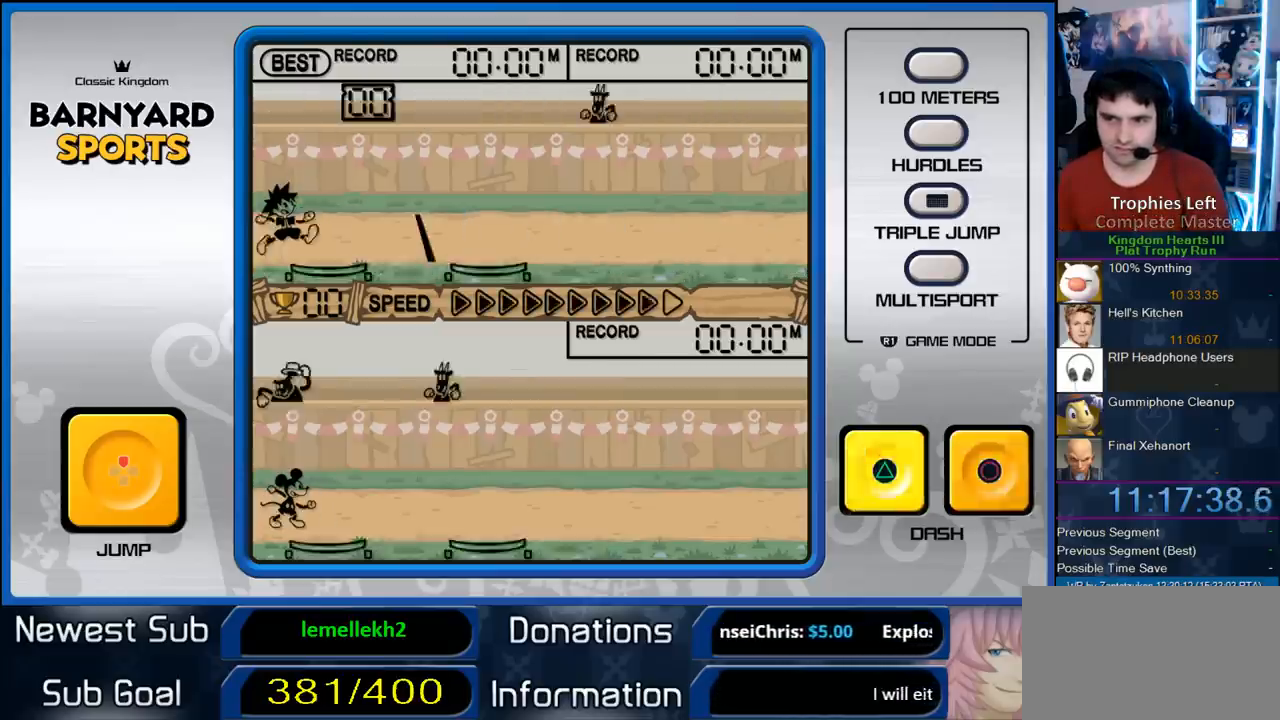
{"buttons": [], "right_stick": "center", "events": [[50, "TRIANGLE", "up"], [183, "DPAD_UP", "down"], [317, "DPAD_UP", "up"]]}
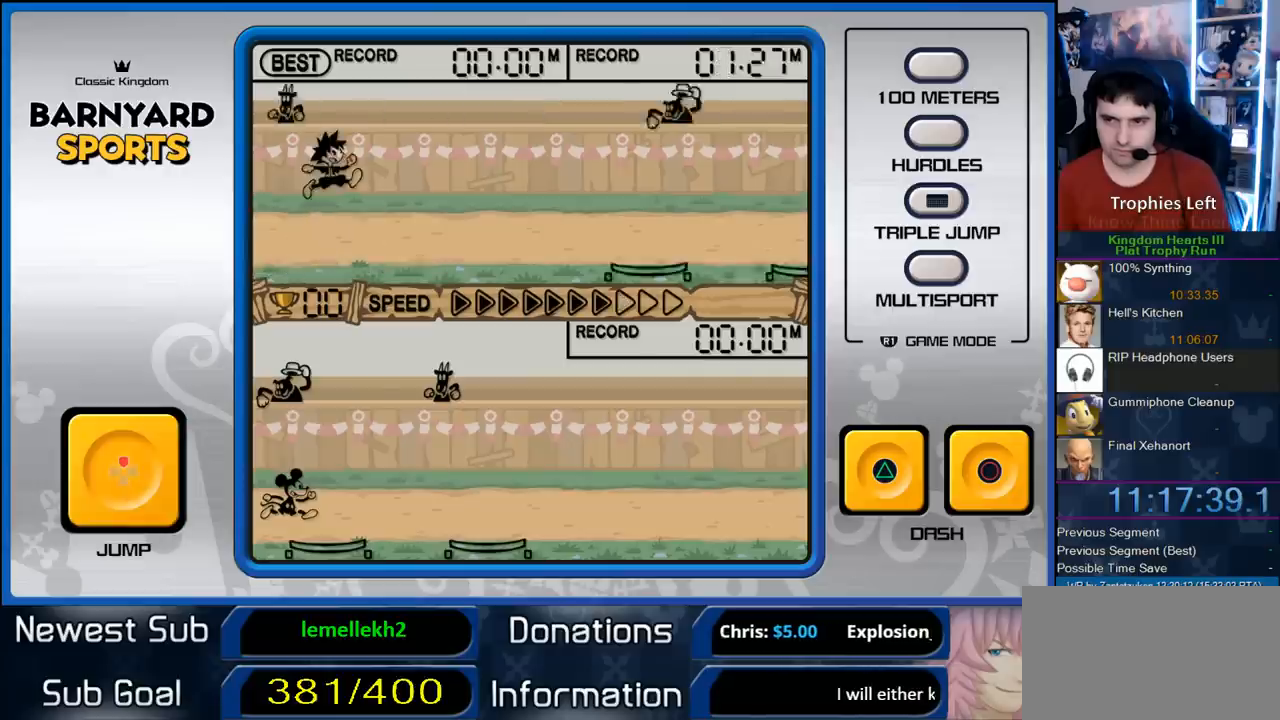
{"buttons": [], "right_stick": "center", "events": []}
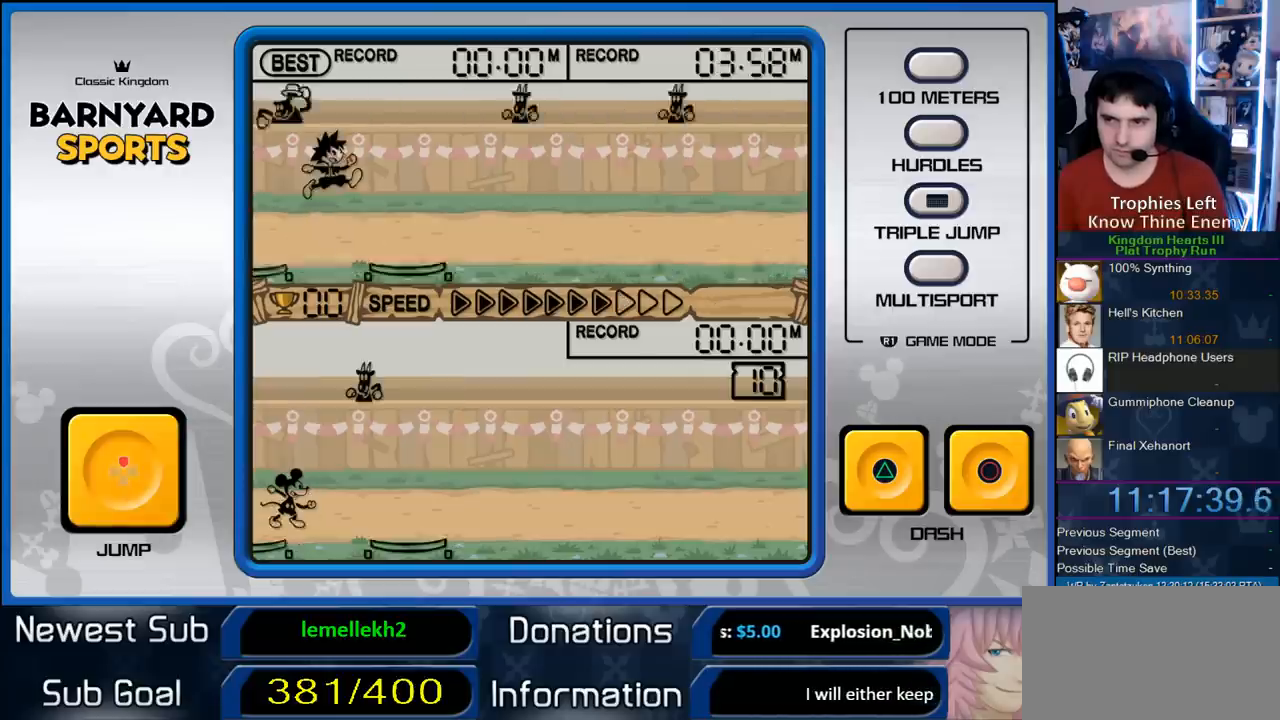
{"buttons": ["DPAD_UP"], "right_stick": "center", "events": [[450, "DPAD_UP", "down"]]}
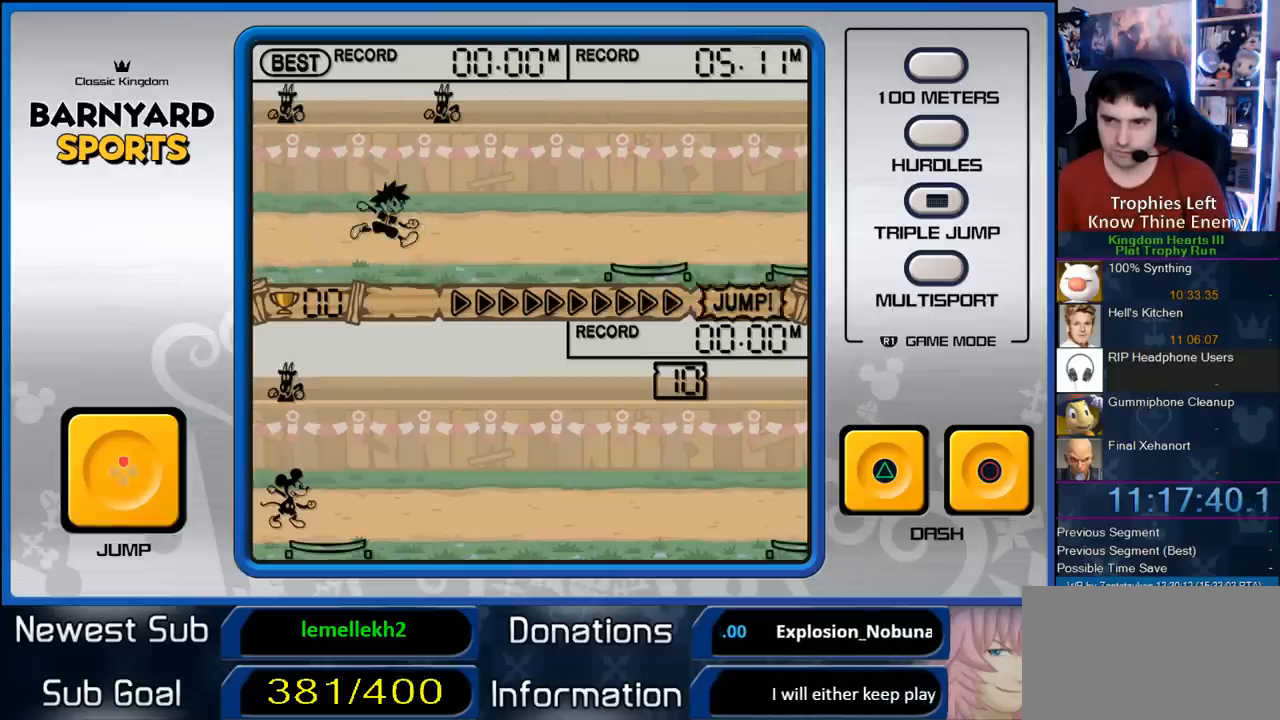
{"buttons": [], "right_stick": "center", "events": [[100, "DPAD_UP", "up"]]}